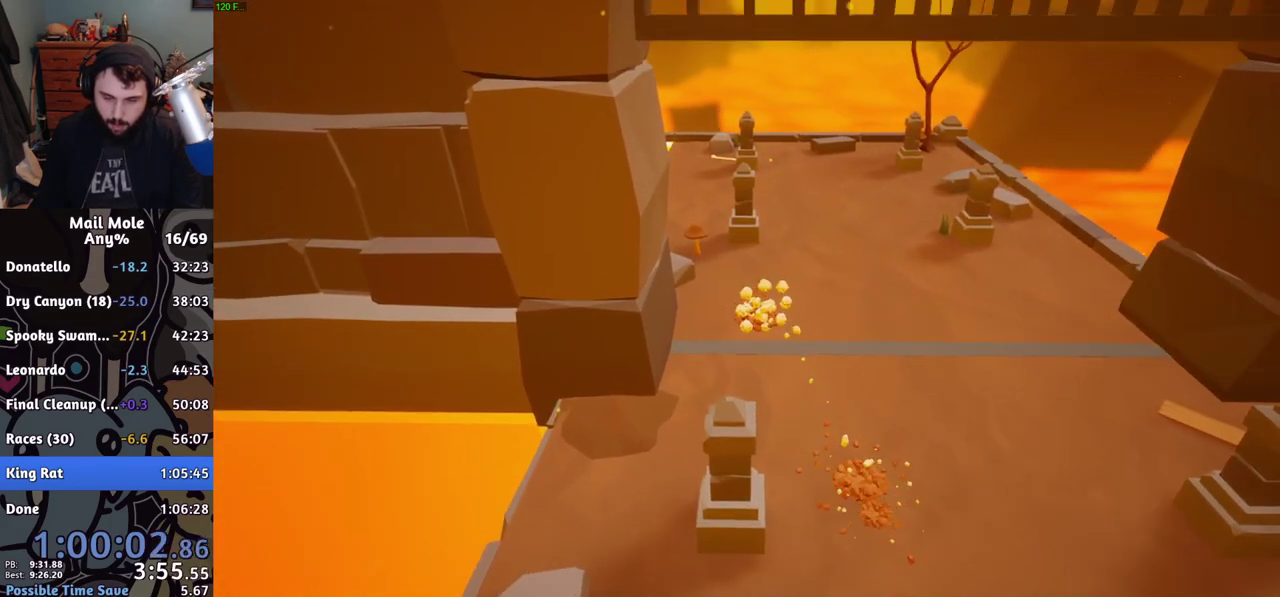
Gameplay with a controller (PlayStation layout); each line is a JSON object with the inputs held at the frame after it. "events" lists button and stick changes between this image and that frame as [ms after this image, input, new state], when the widget could be followed in between. Not read: R1.
{"buttons": ["CROSS"], "left_stick": "center", "right_stick": "center"}
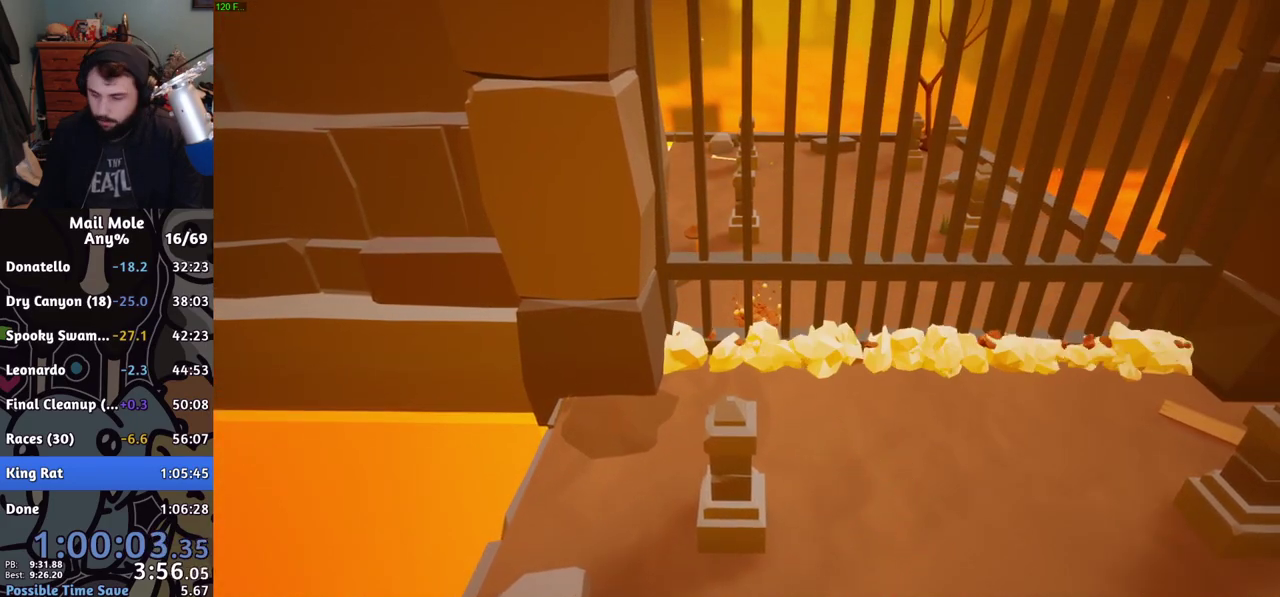
{"buttons": [], "left_stick": "center", "right_stick": "center", "events": [[33, "CROSS", "up"], [150, "CROSS", "down"], [200, "CROSS", "up"]]}
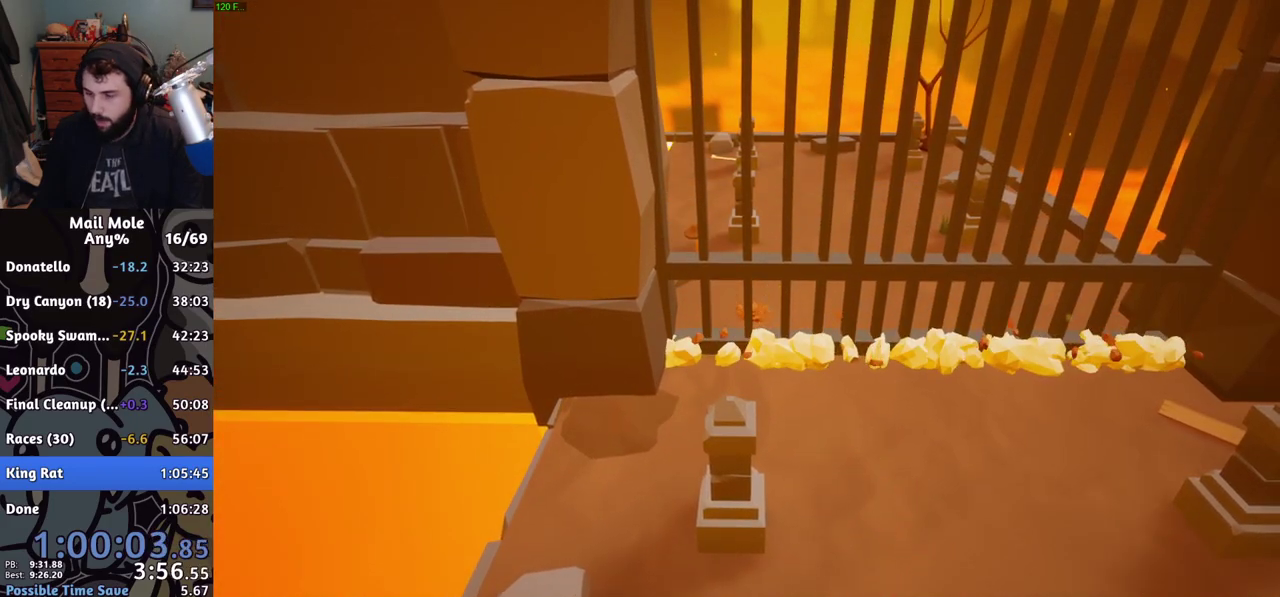
{"buttons": [], "left_stick": "down-right", "right_stick": "center", "events": [[184, "left_stick", "down-right"], [251, "CROSS", "down"], [317, "CROSS", "up"], [401, "CROSS", "down"], [451, "CROSS", "up"]]}
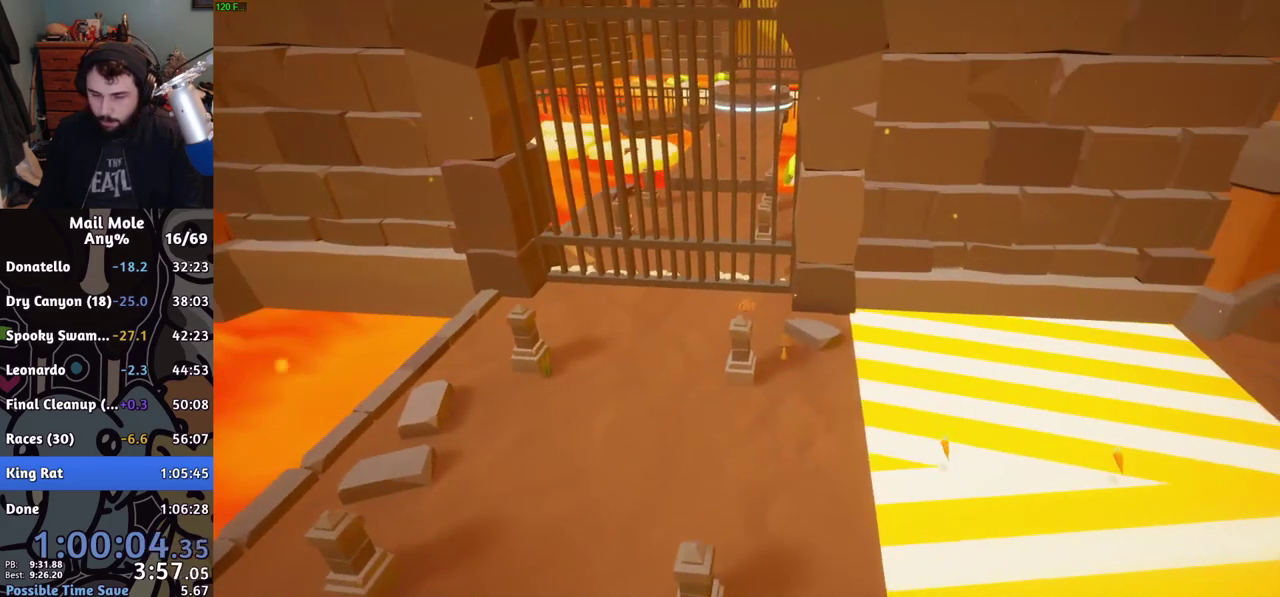
{"buttons": [], "left_stick": "down-right", "right_stick": "center", "events": [[33, "CROSS", "down"], [100, "CROSS", "up"], [150, "left_stick", "up-left"], [217, "left_stick", "down-right"], [450, "CROSS", "down"], [500, "CROSS", "up"]]}
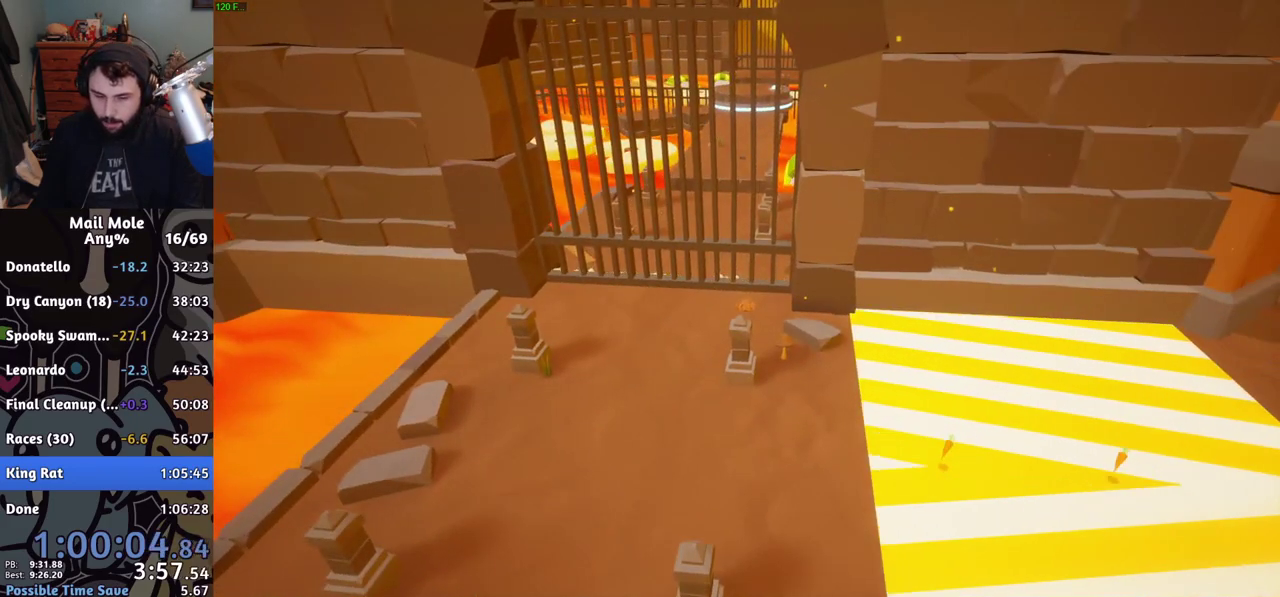
{"buttons": [], "left_stick": "down", "right_stick": "center", "events": [[84, "CROSS", "down"], [151, "CROSS", "up"], [334, "left_stick", "down"]]}
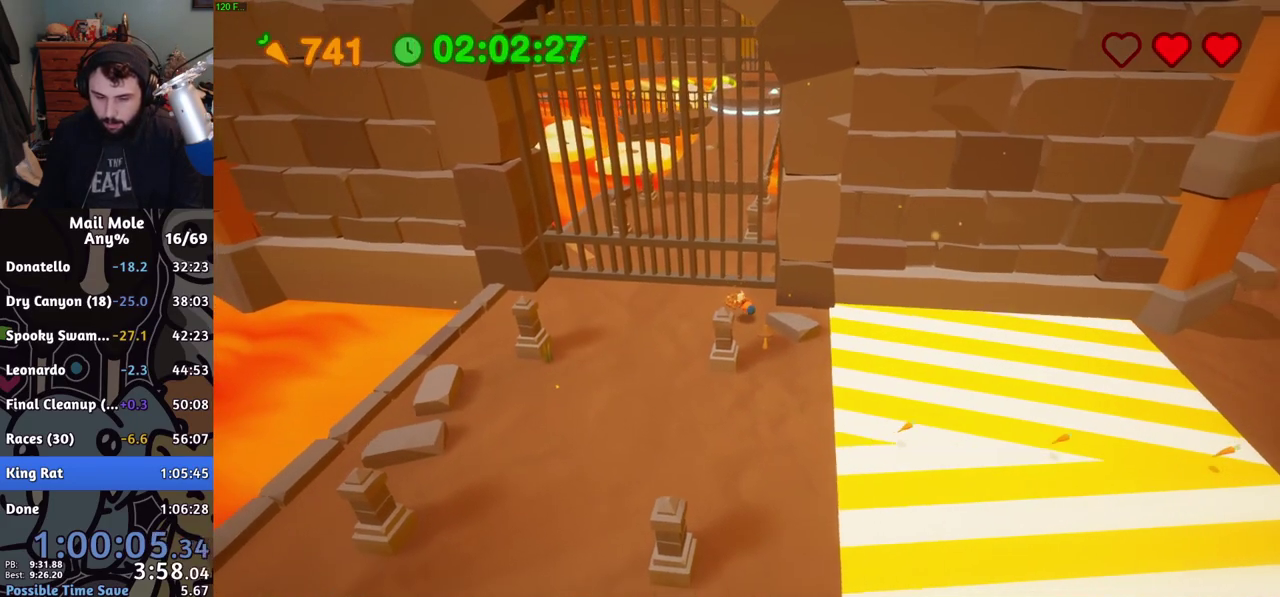
{"buttons": [], "left_stick": "right", "right_stick": "center", "events": [[200, "left_stick", "down-right"], [267, "CROSS", "down"], [267, "SQUARE", "down"], [334, "left_stick", "right"], [350, "CROSS", "up"], [350, "SQUARE", "up"]]}
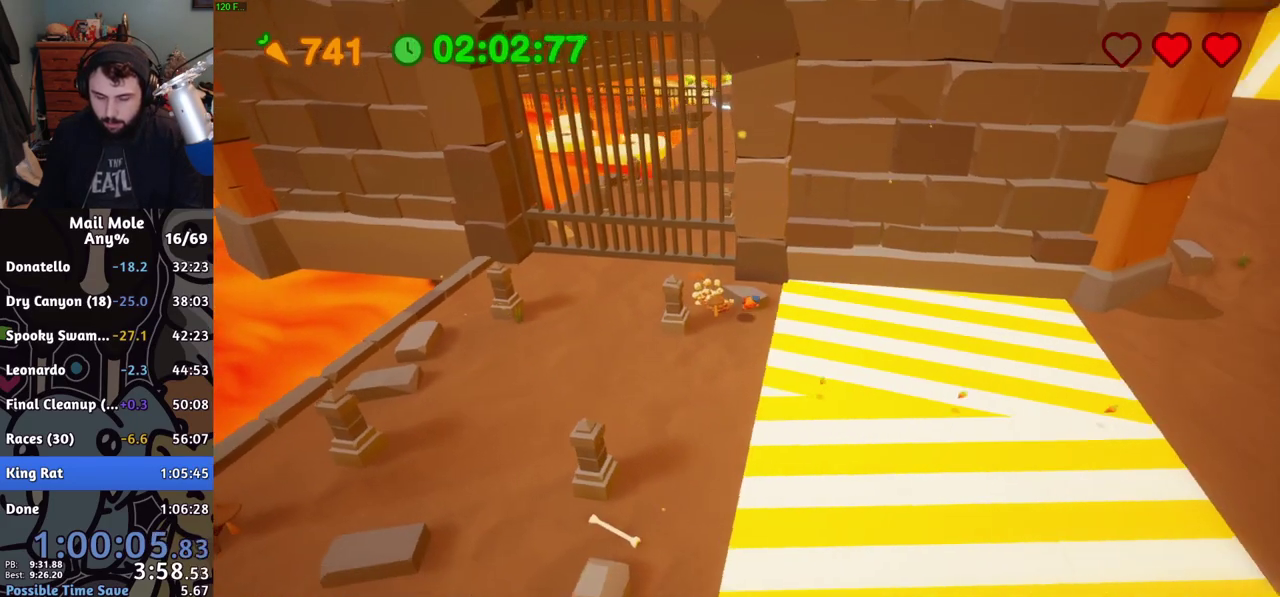
{"buttons": [], "left_stick": "right", "right_stick": "center", "events": []}
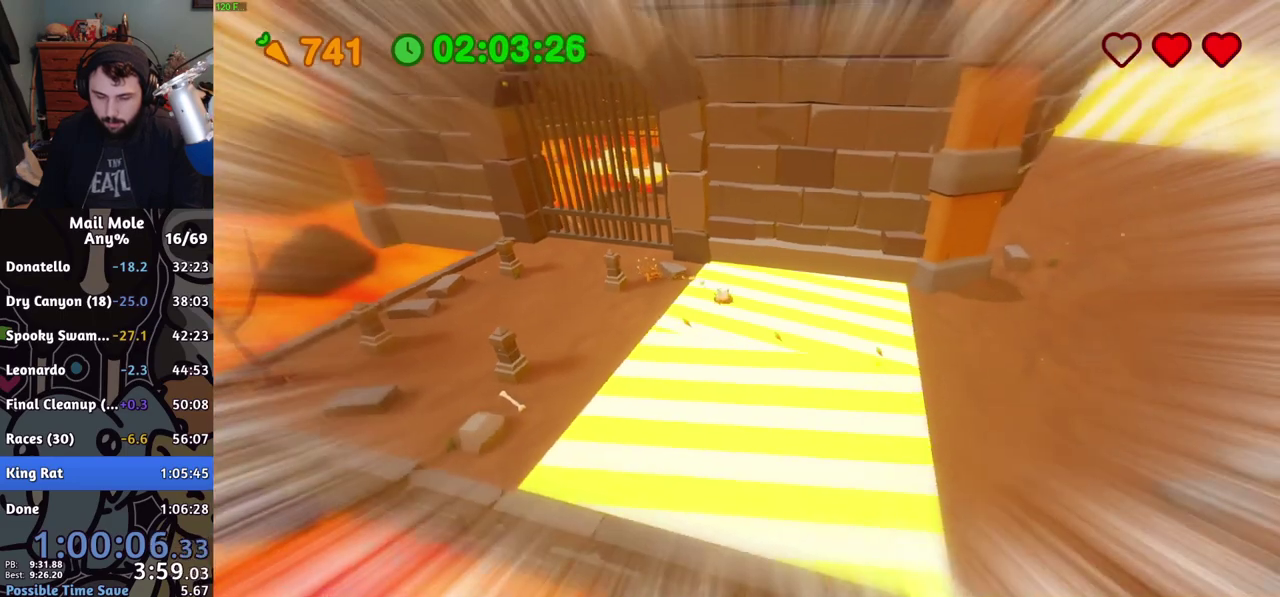
{"buttons": [], "left_stick": "right", "right_stick": "center", "events": []}
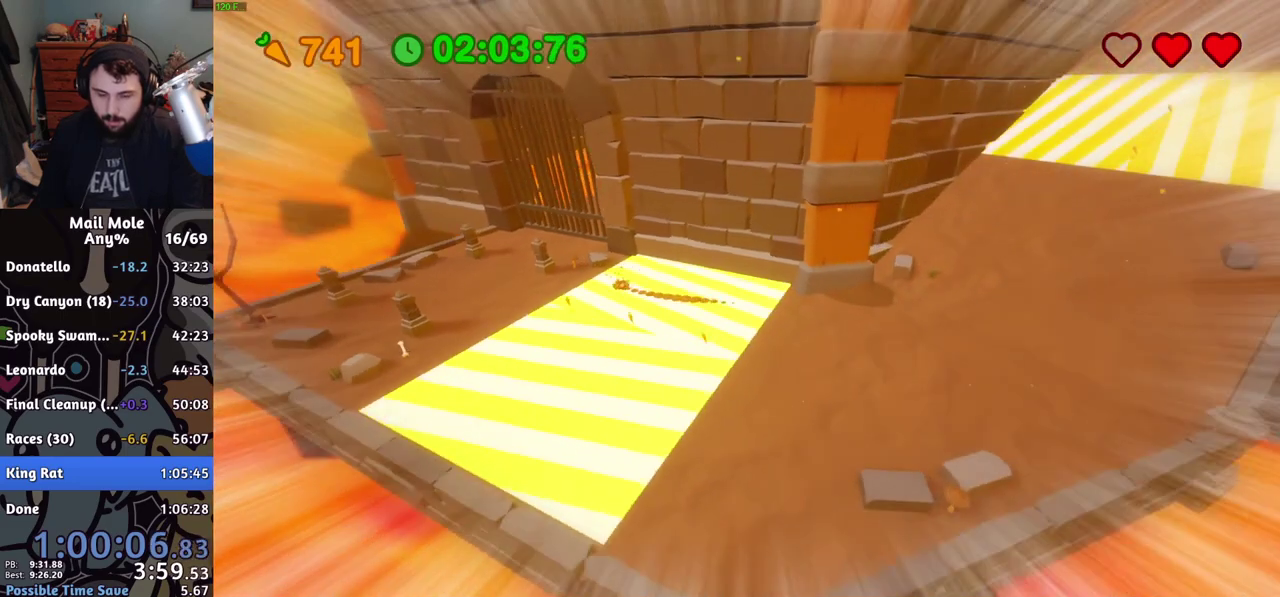
{"buttons": [], "left_stick": "right", "right_stick": "center", "events": []}
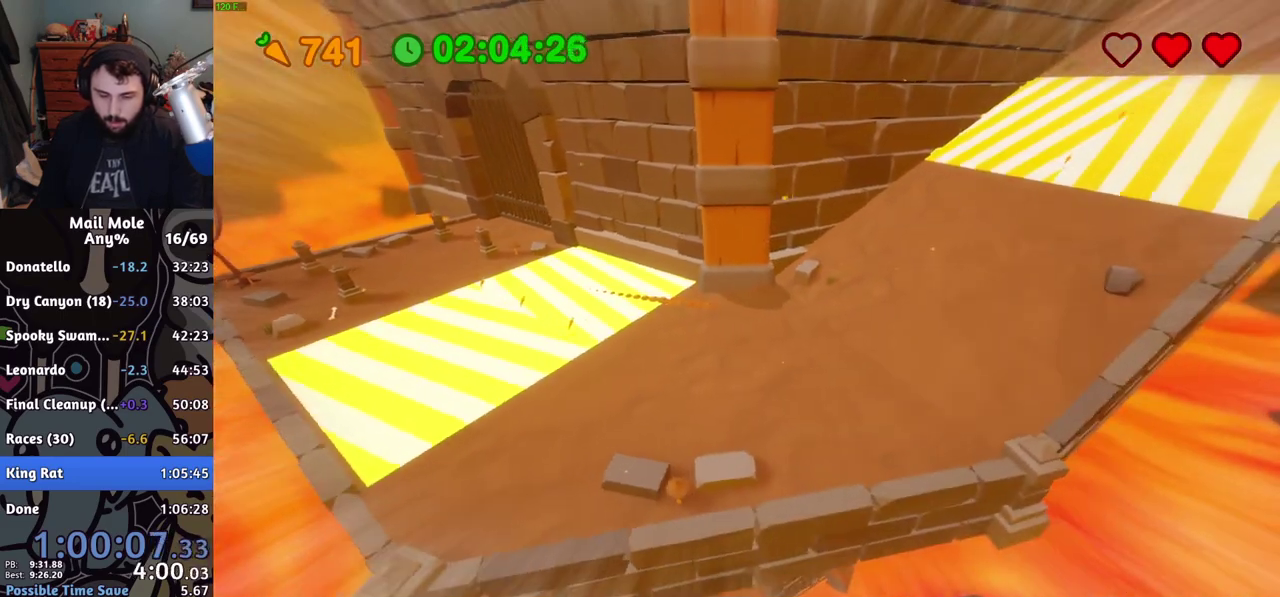
{"buttons": [], "left_stick": "right", "right_stick": "center", "events": []}
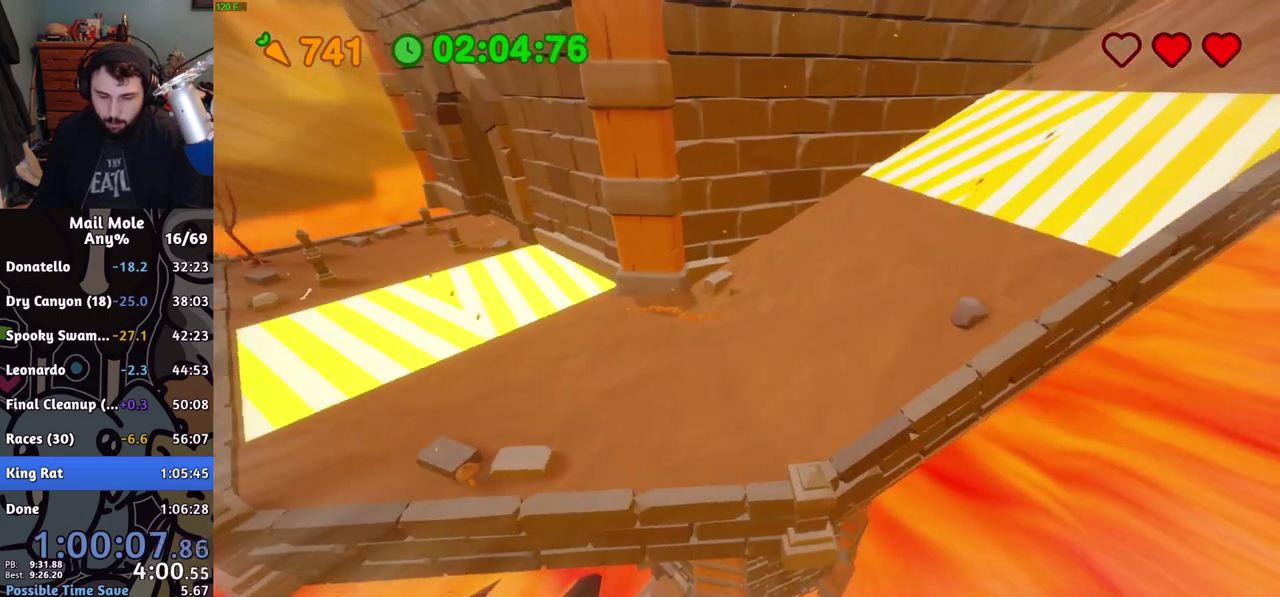
{"buttons": [], "left_stick": "right", "right_stick": "center", "events": []}
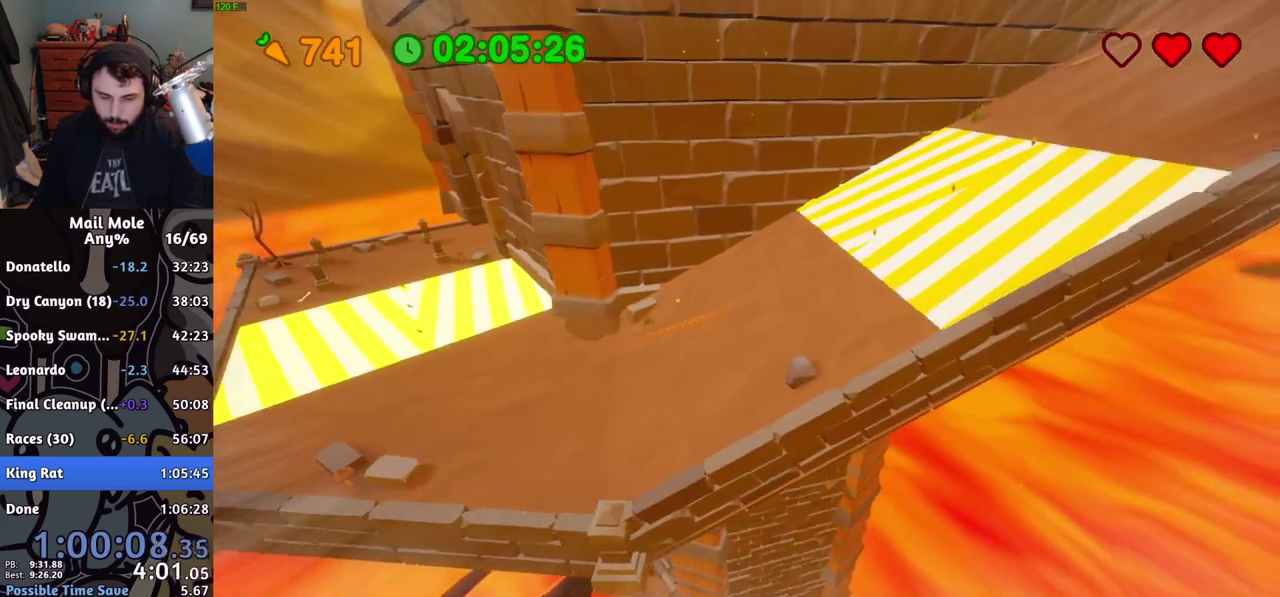
{"buttons": [], "left_stick": "right", "right_stick": "center", "events": []}
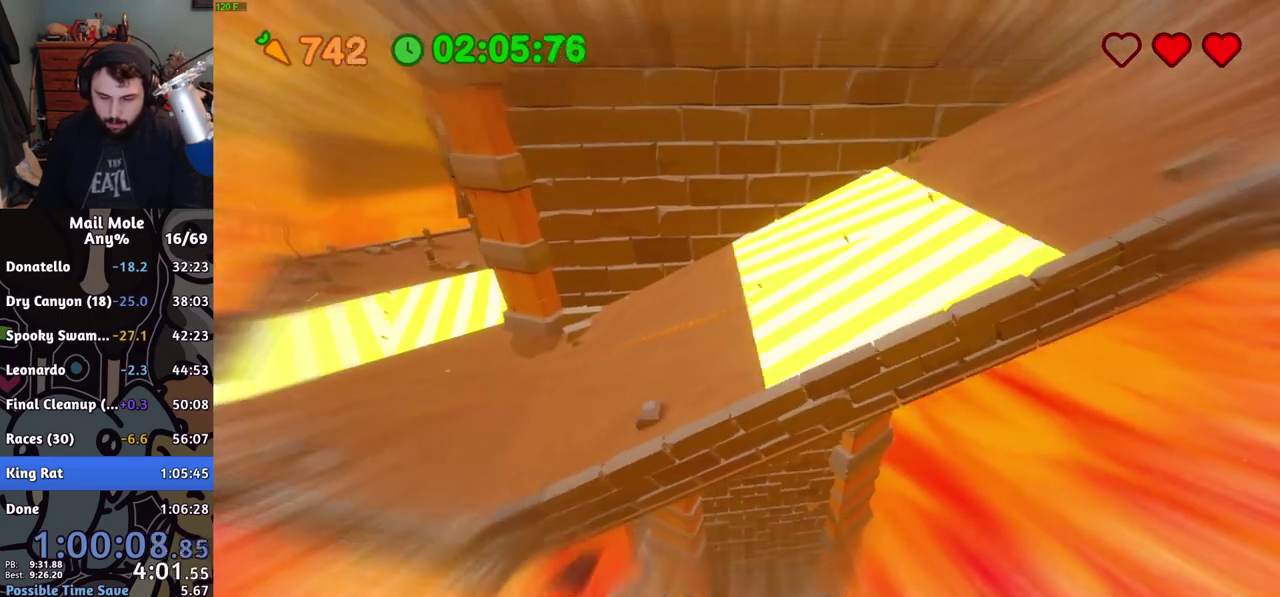
{"buttons": [], "left_stick": "right", "right_stick": "center", "events": []}
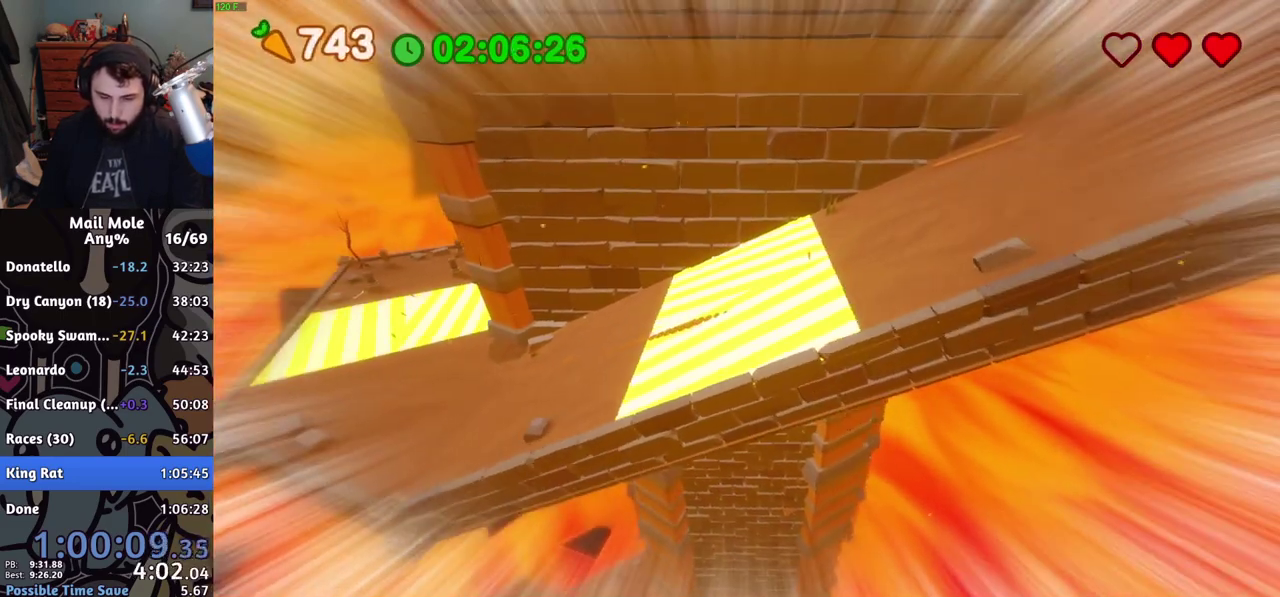
{"buttons": [], "left_stick": "right", "right_stick": "center", "events": []}
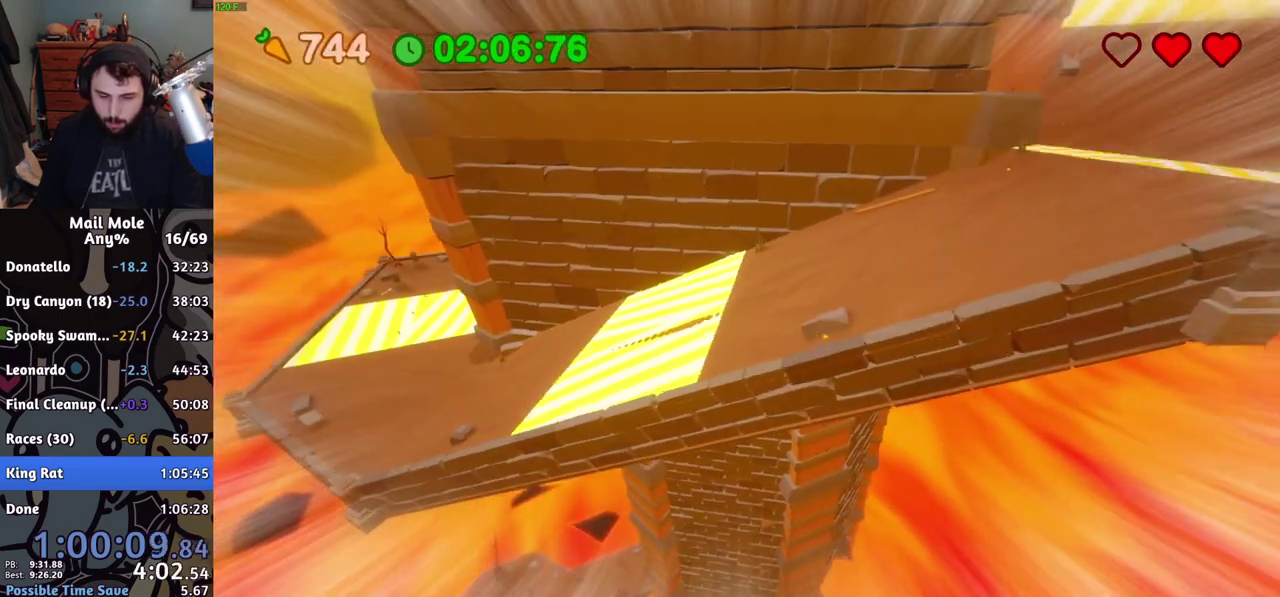
{"buttons": [], "left_stick": "right", "right_stick": "center", "events": []}
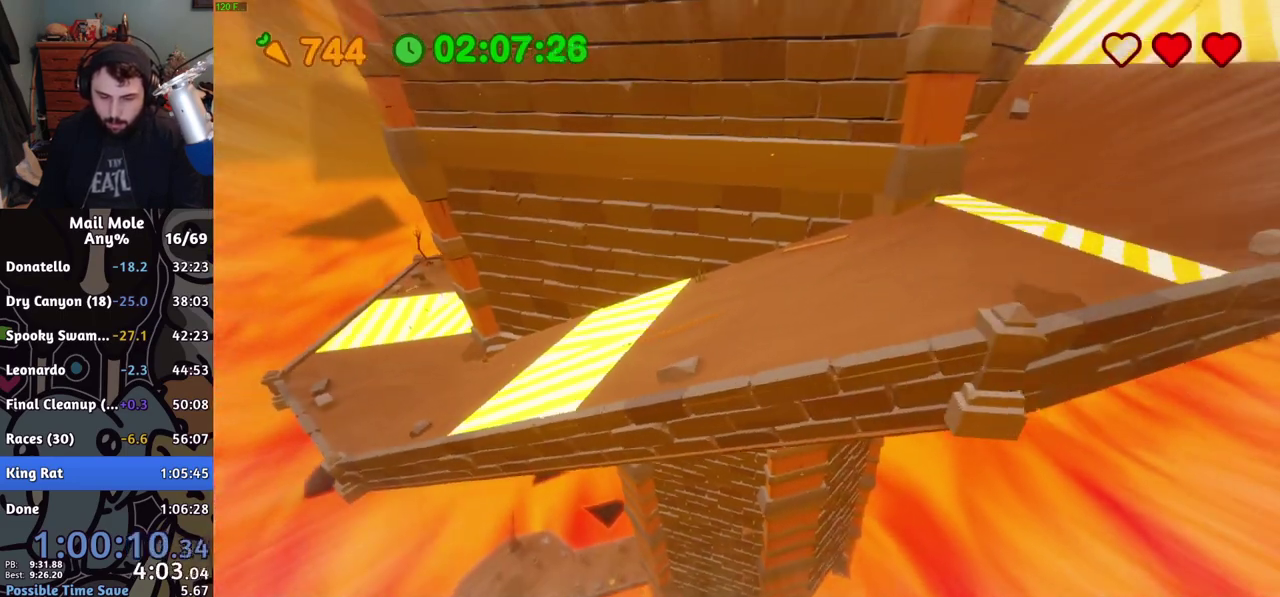
{"buttons": [], "left_stick": "right", "right_stick": "center", "events": []}
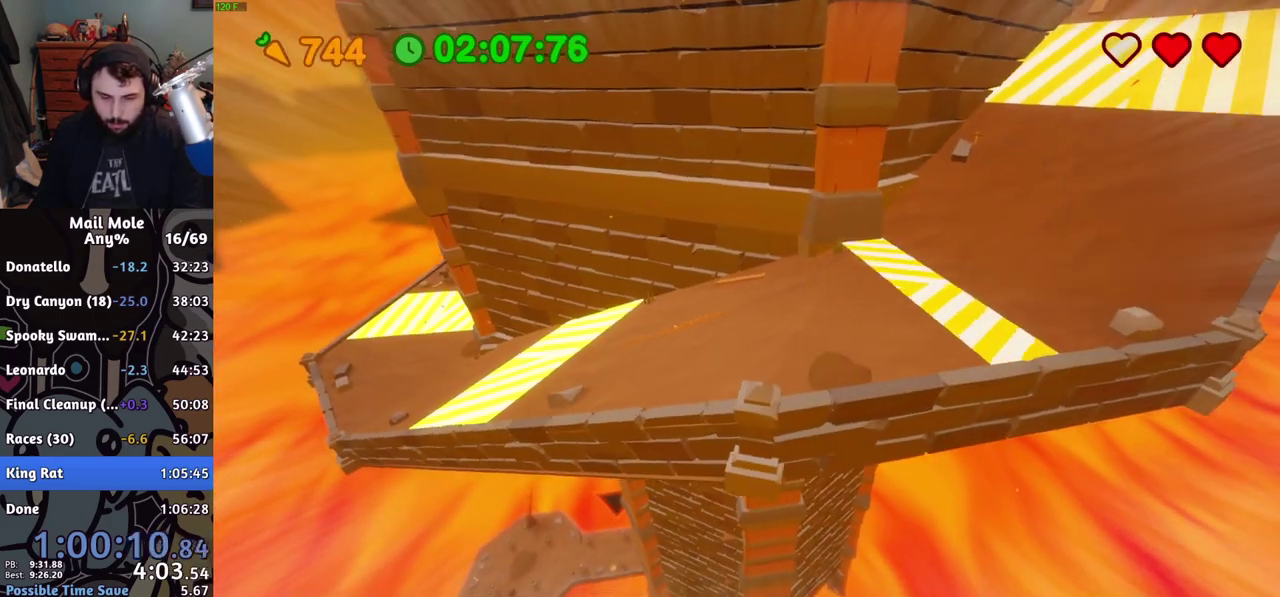
{"buttons": [], "left_stick": "right", "right_stick": "center", "events": []}
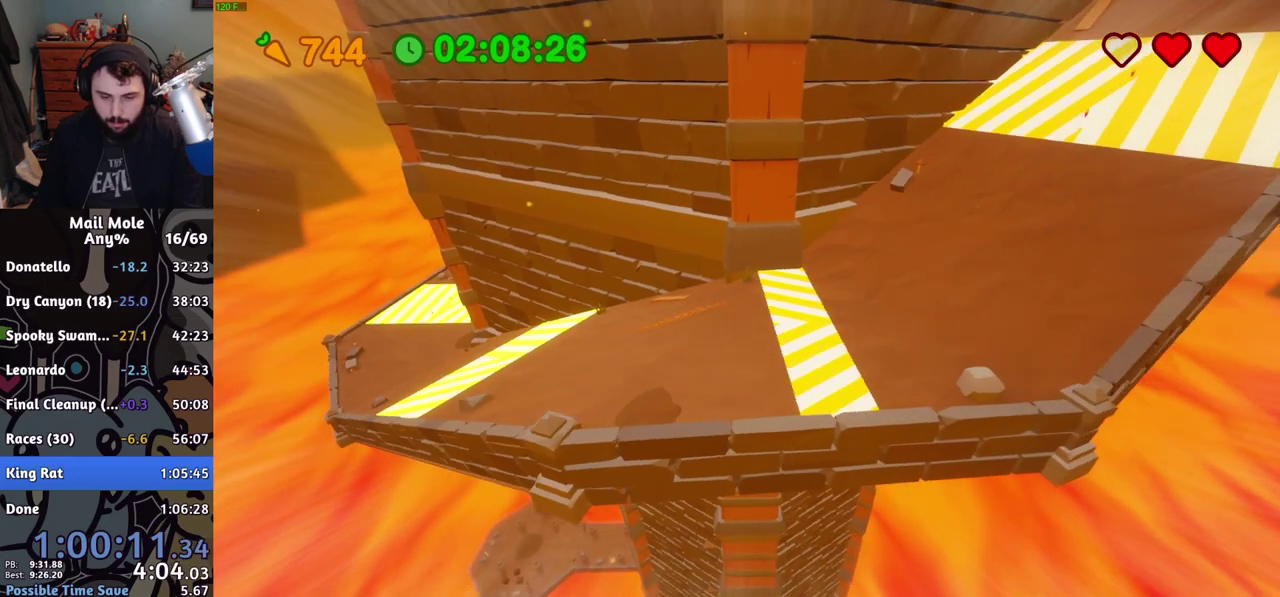
{"buttons": [], "left_stick": "right", "right_stick": "center", "events": []}
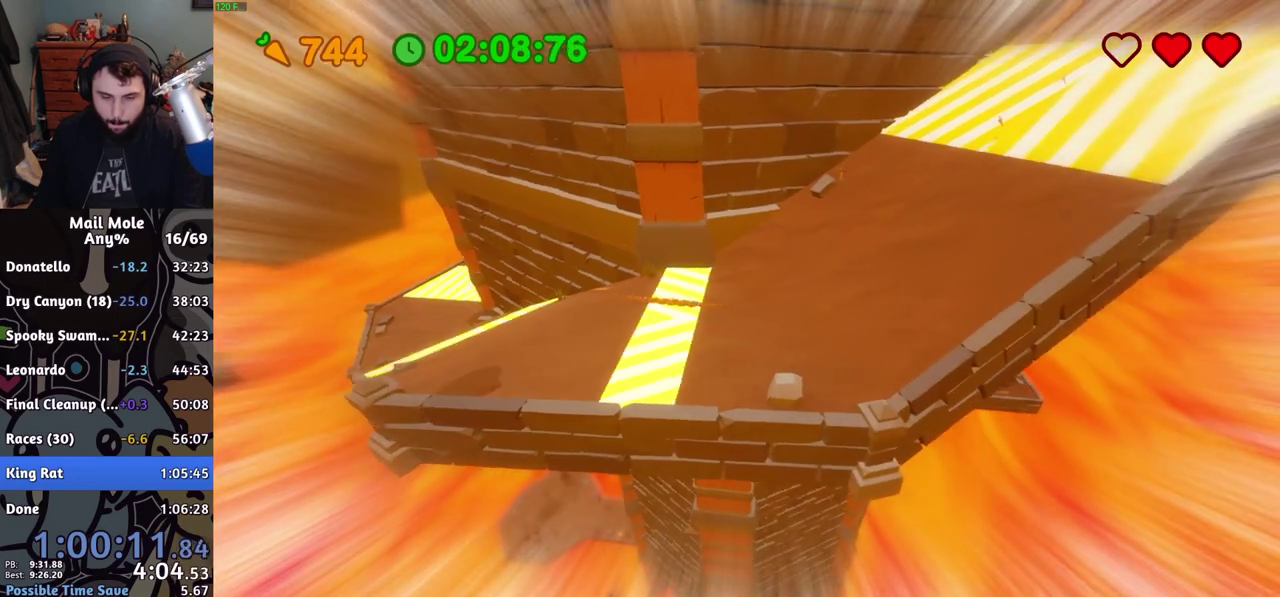
{"buttons": [], "left_stick": "right", "right_stick": "center", "events": []}
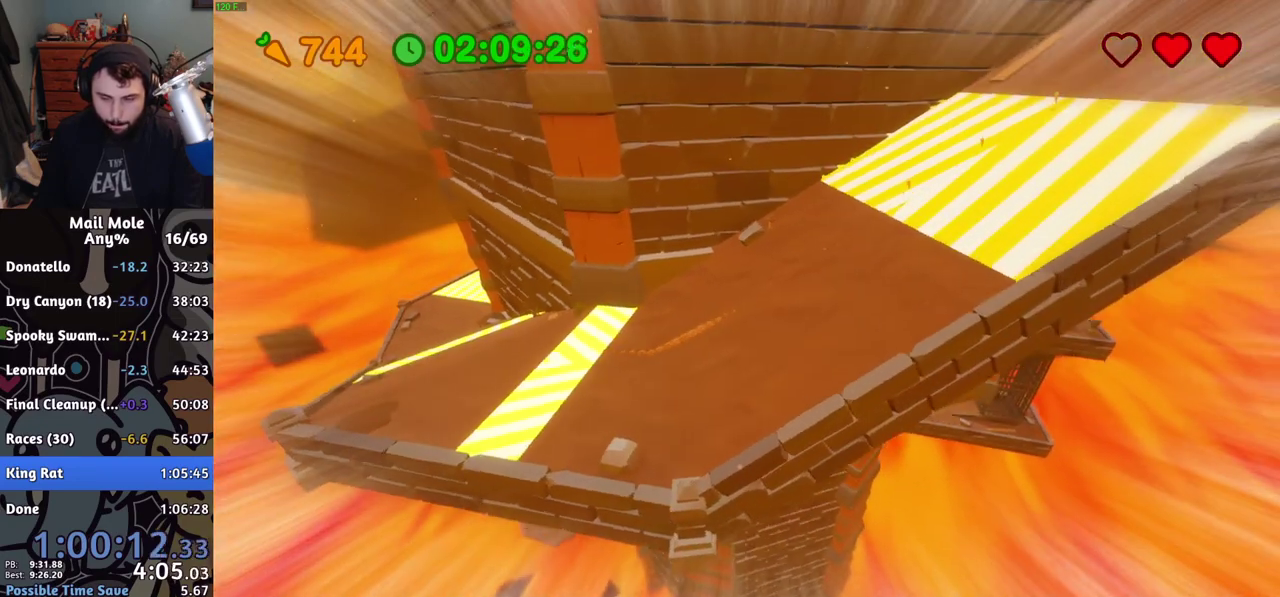
{"buttons": [], "left_stick": "right", "right_stick": "center", "events": []}
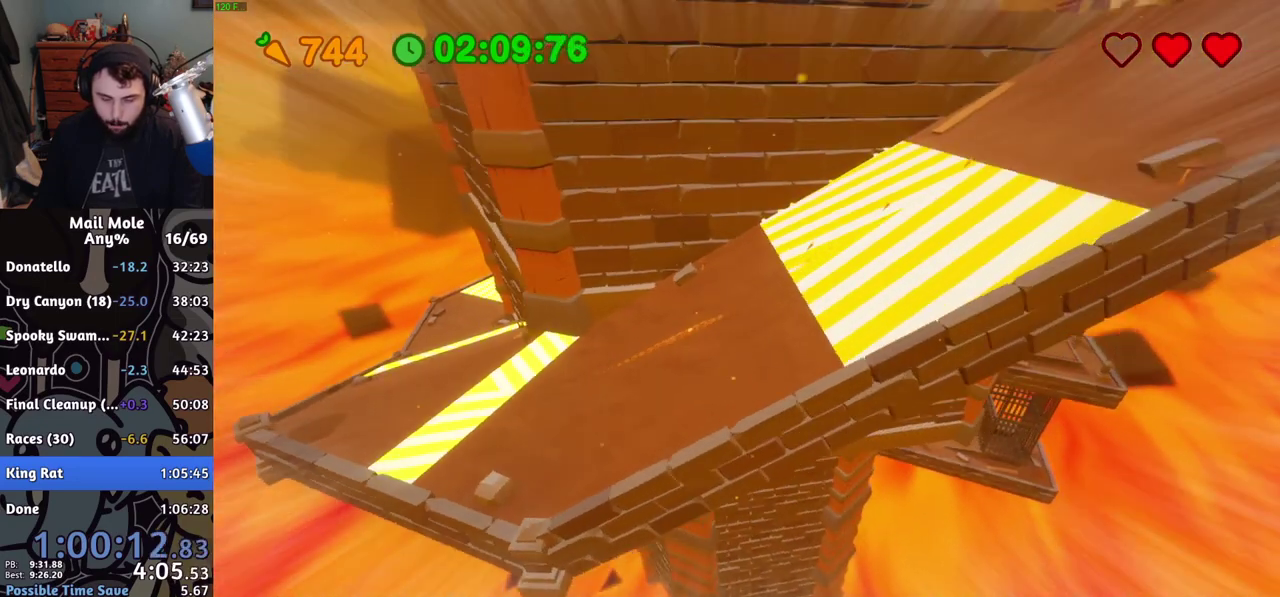
{"buttons": [], "left_stick": "right", "right_stick": "center", "events": []}
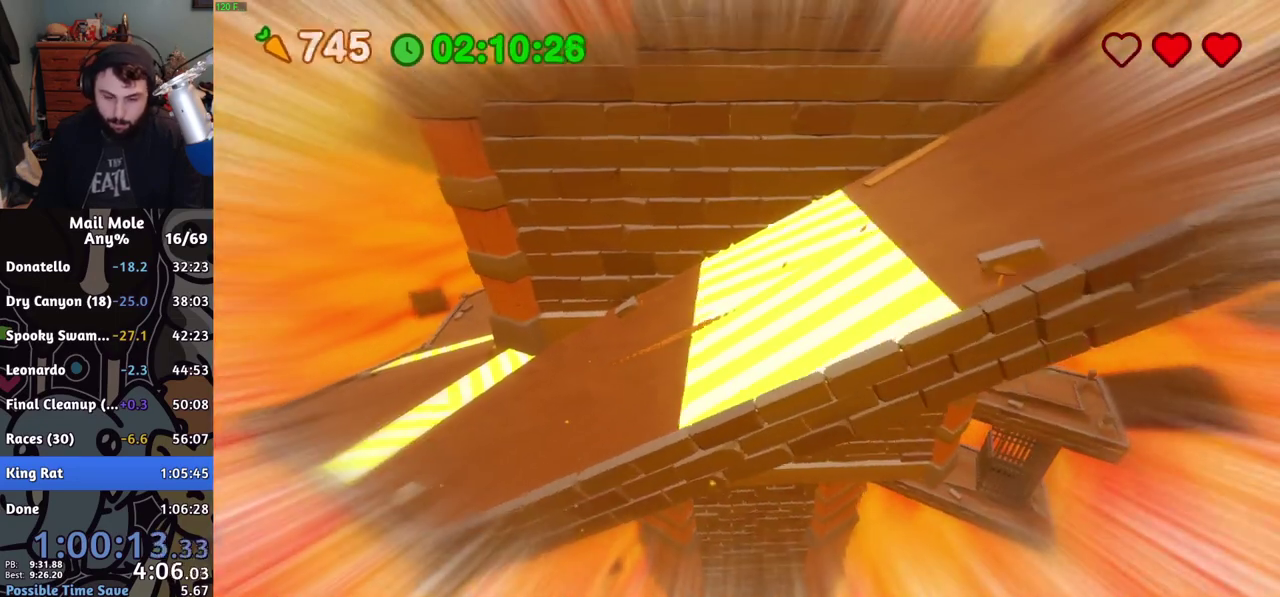
{"buttons": [], "left_stick": "right", "right_stick": "center", "events": []}
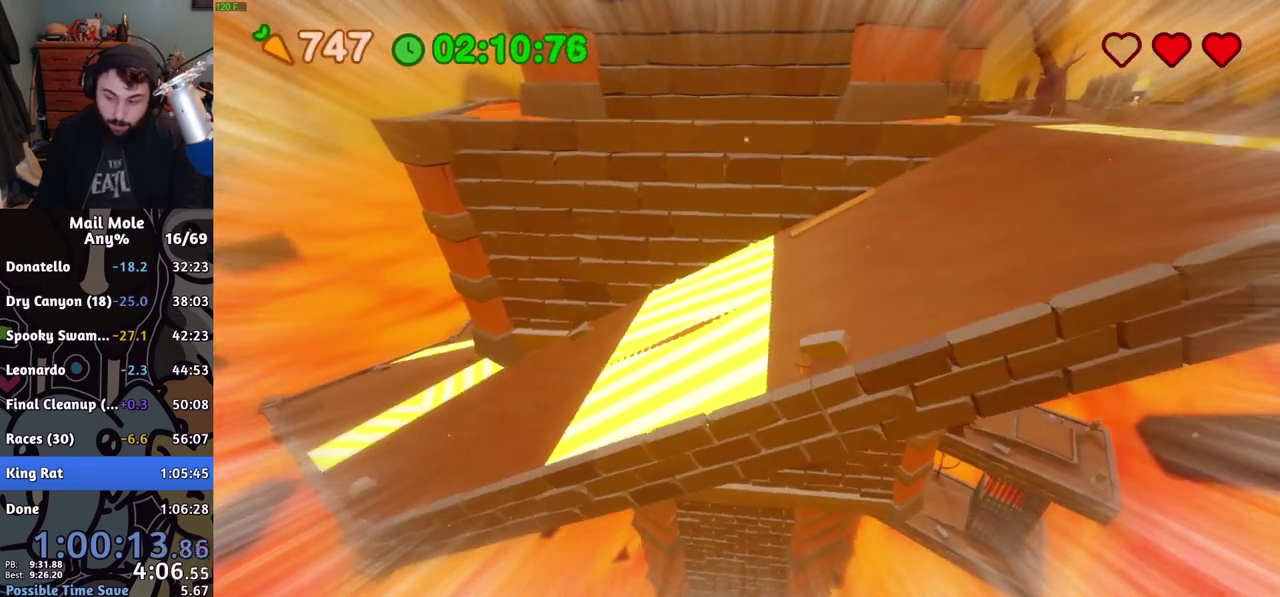
{"buttons": [], "left_stick": "right", "right_stick": "center", "events": []}
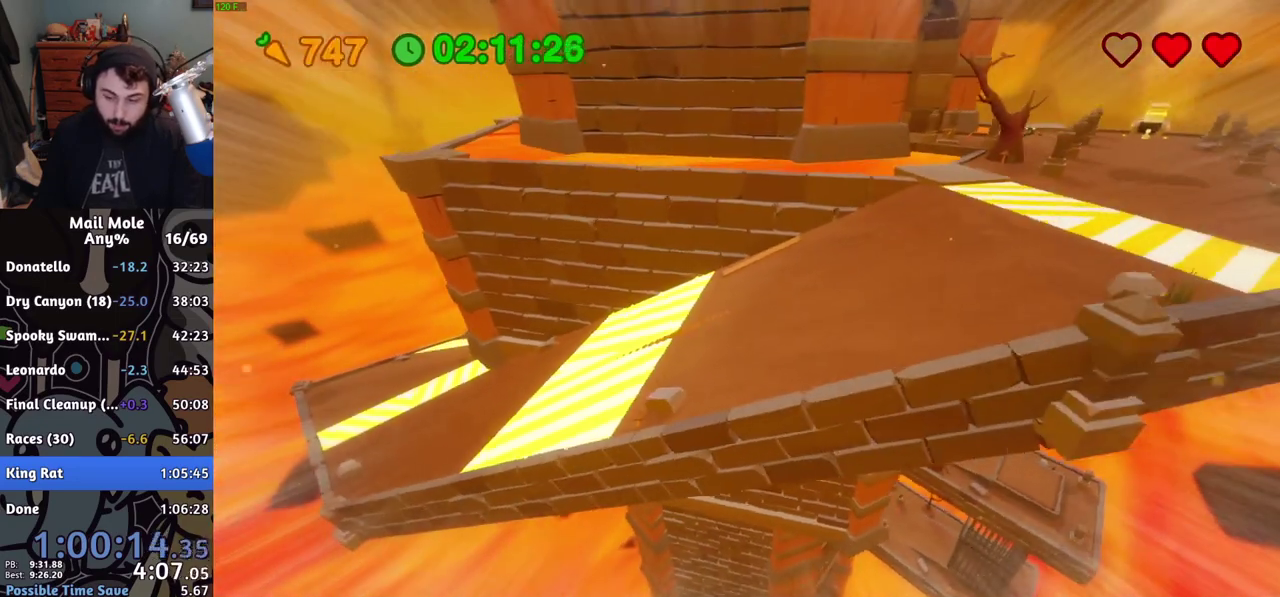
{"buttons": ["CROSS"], "left_stick": "right", "right_stick": "center", "events": [[133, "CROSS", "down"]]}
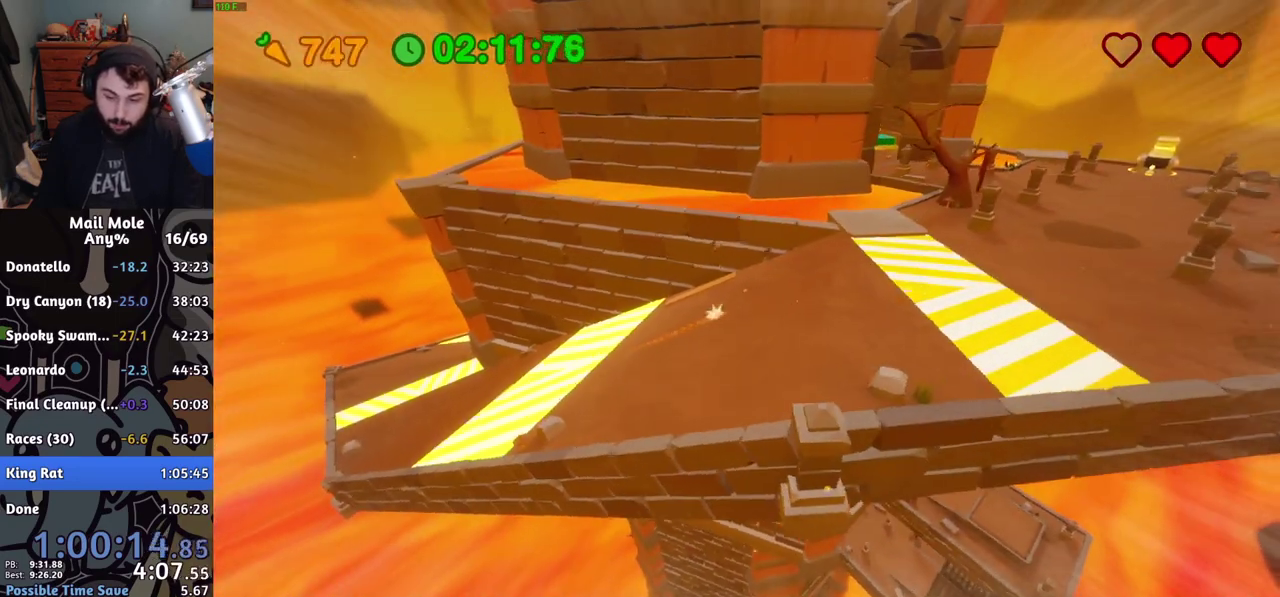
{"buttons": ["CROSS"], "left_stick": "right", "right_stick": "center", "events": []}